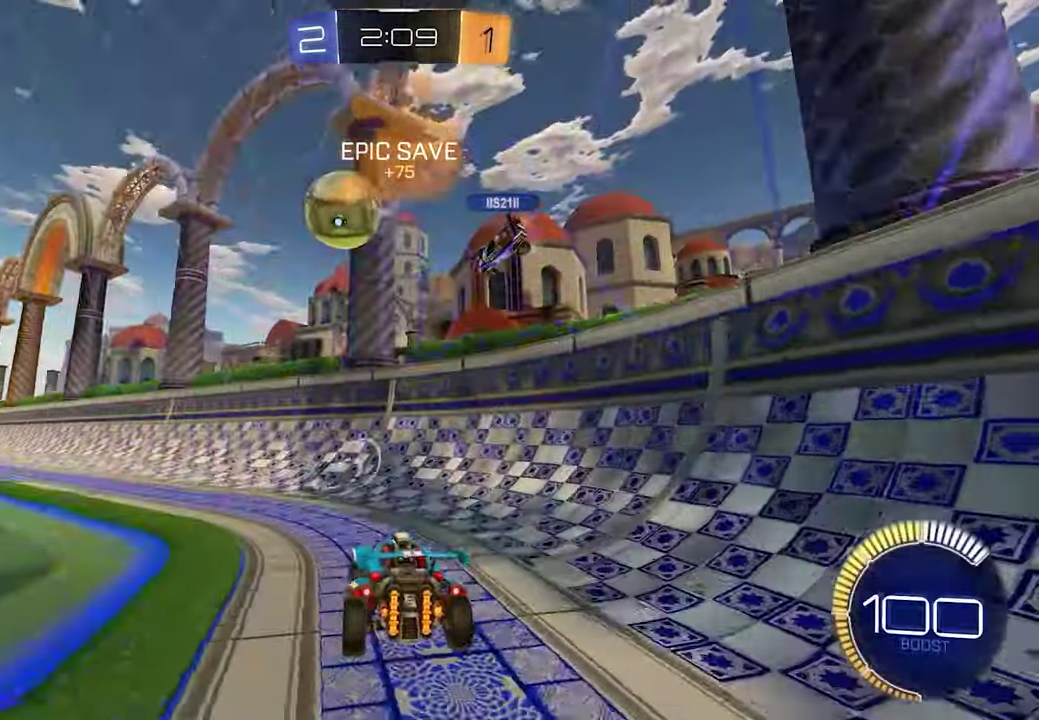
Gameplay with a controller (Xbox layout); each line is a JSON object with the inputs held at the frame after it. "events" lists button and stick changes between this image and that frame as [ms after this image, input, new state], when the widget could be followed in between. This document gives stick clicks only as held states, not as events.
{"buttons": ["L1", "R2"], "left_stick": "left", "right_stick": "center", "events": [[183, "L1", "down"], [350, "X", "down"], [433, "X", "up"]]}
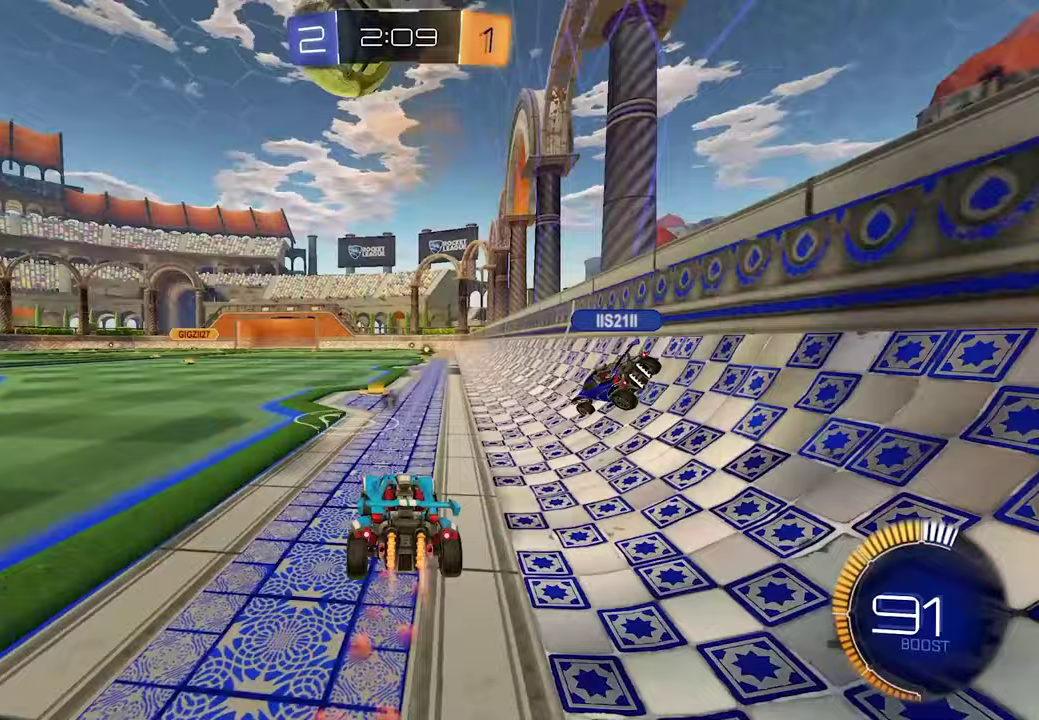
{"buttons": ["L1", "R2"], "left_stick": "center", "right_stick": "center"}
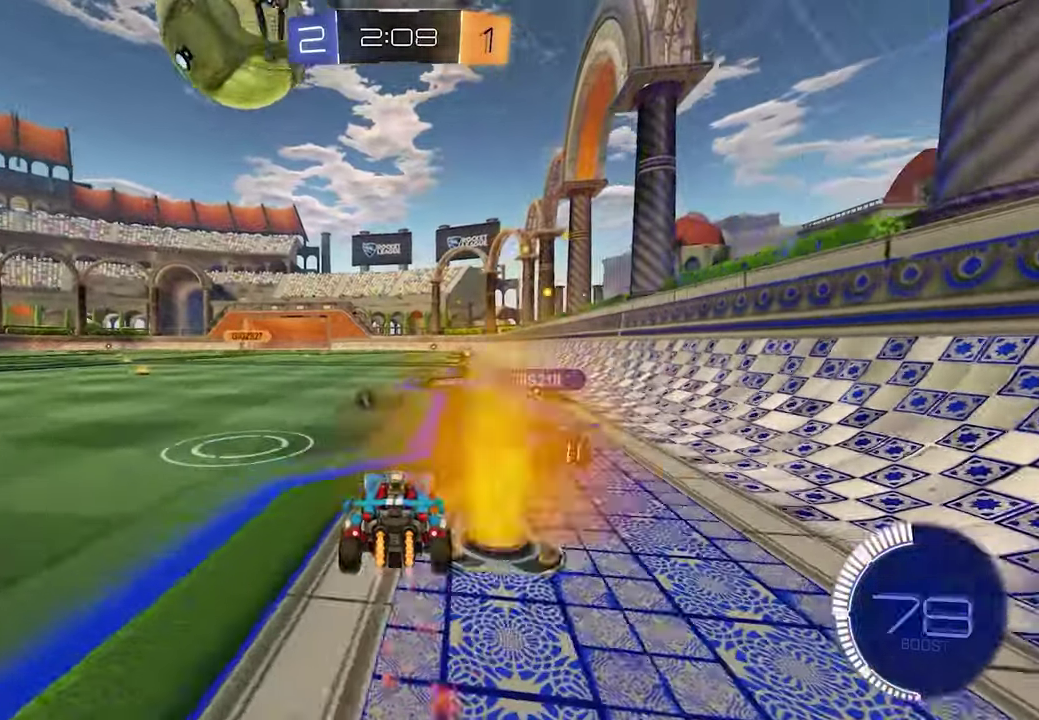
{"buttons": ["L2"], "left_stick": "left", "right_stick": "center", "events": [[83, "left_stick", "left"], [167, "X", "down"], [267, "L1", "up"], [267, "X", "up"], [350, "R2", "up"], [417, "L2", "down"]]}
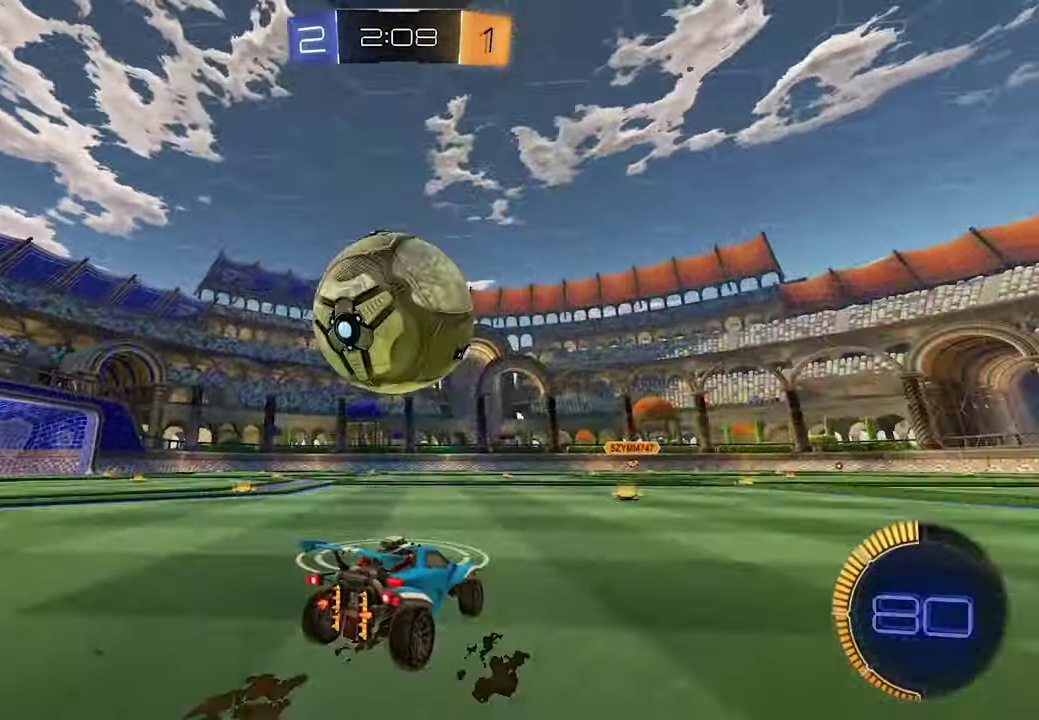
{"buttons": ["L1", "R2"], "left_stick": "down-right", "right_stick": "center"}
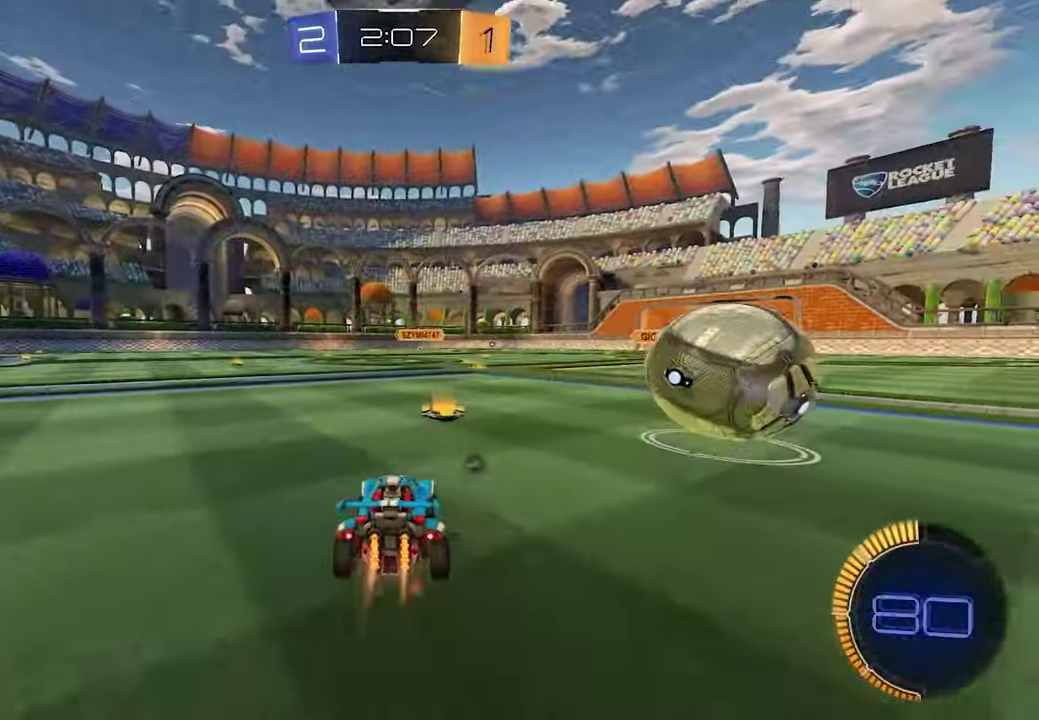
{"buttons": ["L1", "R2"], "left_stick": "center", "right_stick": "center"}
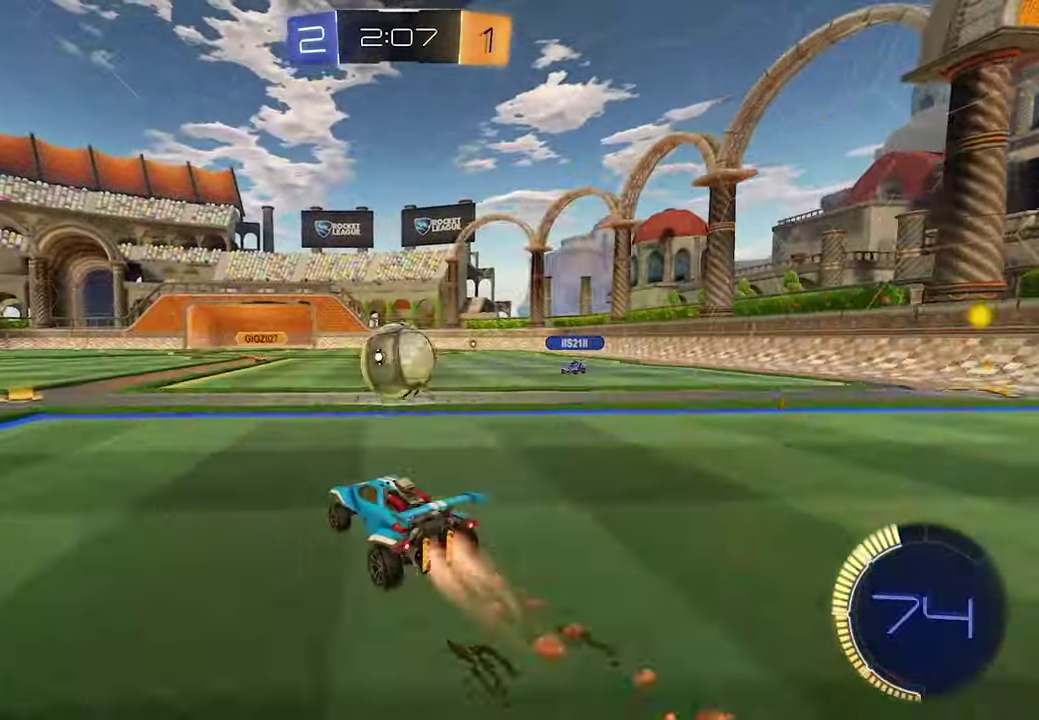
{"buttons": ["L1", "R2"], "left_stick": "up", "right_stick": "center"}
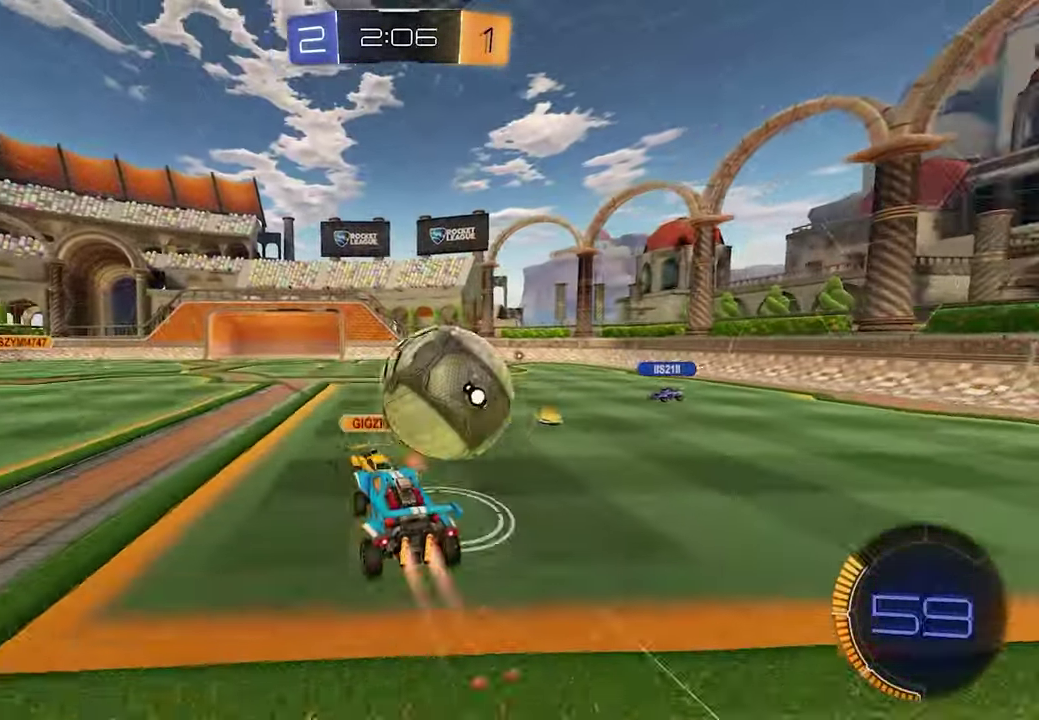
{"buttons": ["R2"], "left_stick": "up", "right_stick": "center", "events": [[17, "A", "down"], [33, "R1", "down"], [67, "A", "up"], [200, "L1", "up"], [217, "R1", "up"]]}
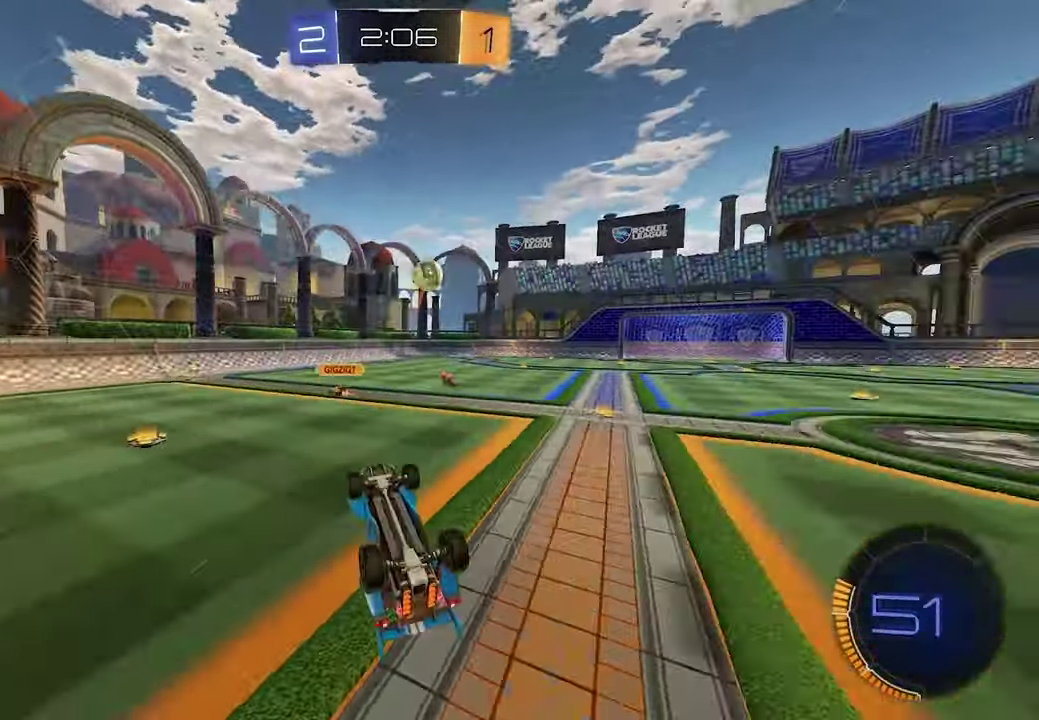
{"buttons": ["R2"], "left_stick": "up-left", "right_stick": "center"}
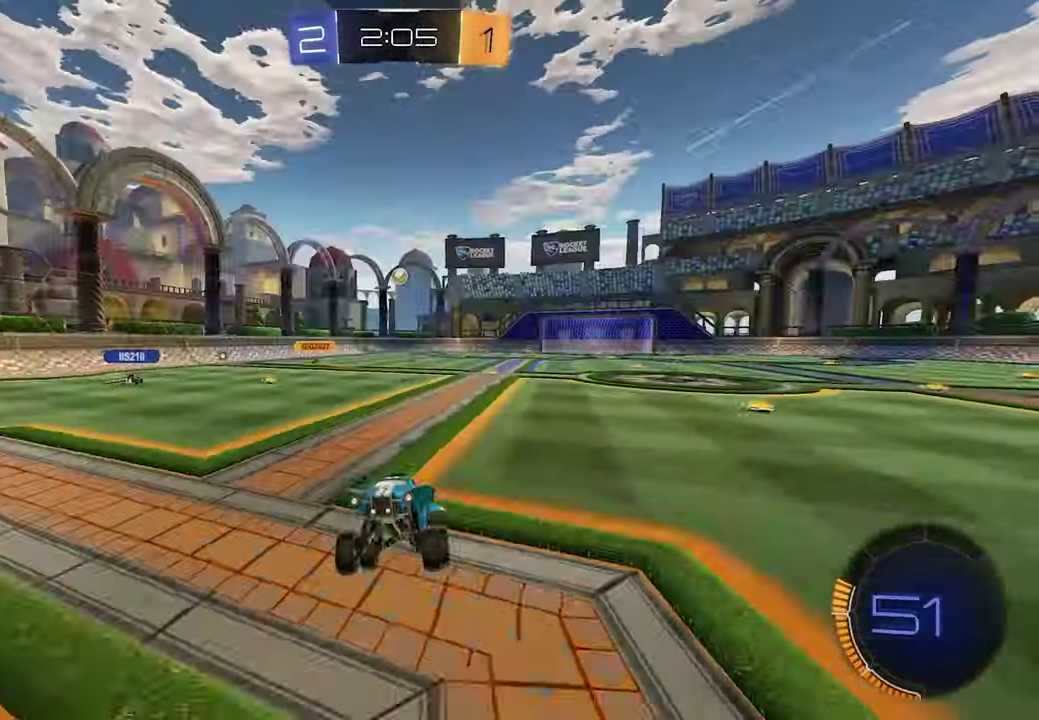
{"buttons": ["L1", "R2"], "left_stick": "up-left", "right_stick": "center", "events": [[283, "X", "down"], [383, "X", "up"], [483, "L1", "down"]]}
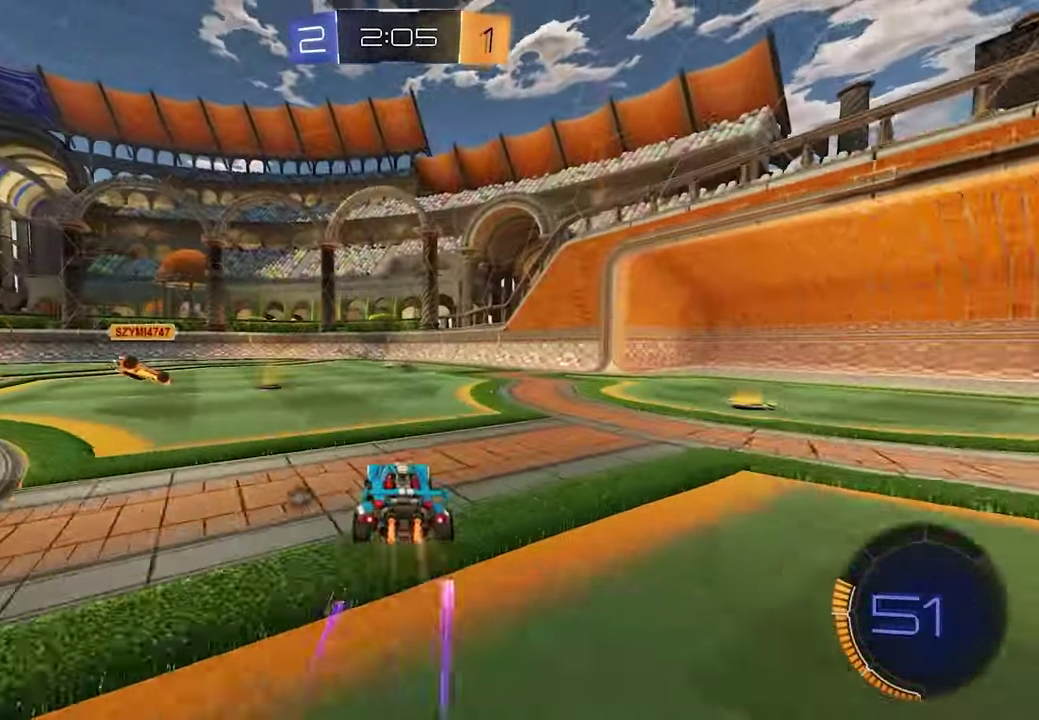
{"buttons": ["R2"], "left_stick": "up-left", "right_stick": "center", "events": [[267, "X", "down"], [350, "X", "up"], [450, "L1", "up"]]}
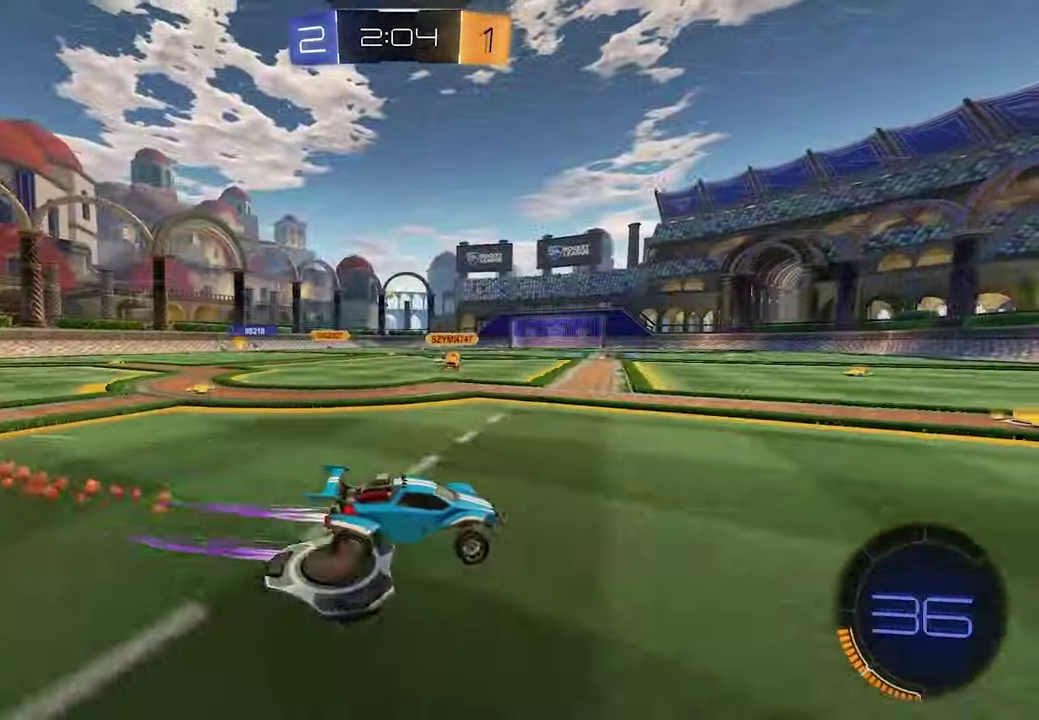
{"buttons": ["R2"], "left_stick": "center", "right_stick": "center"}
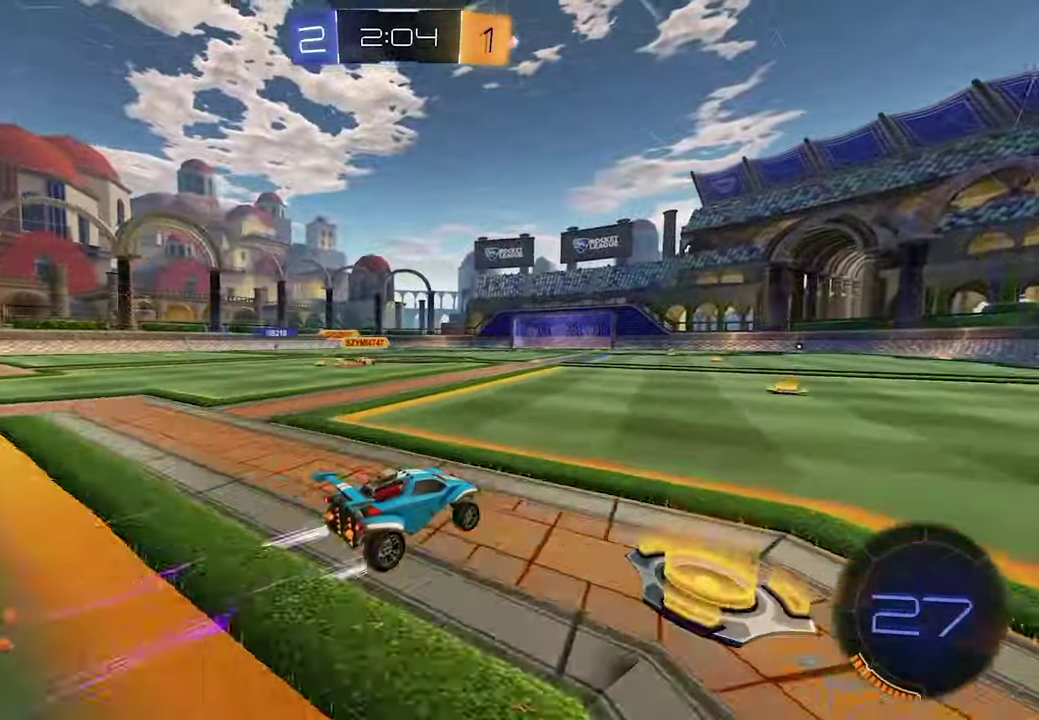
{"buttons": ["X", "R2"], "left_stick": "left", "right_stick": "center"}
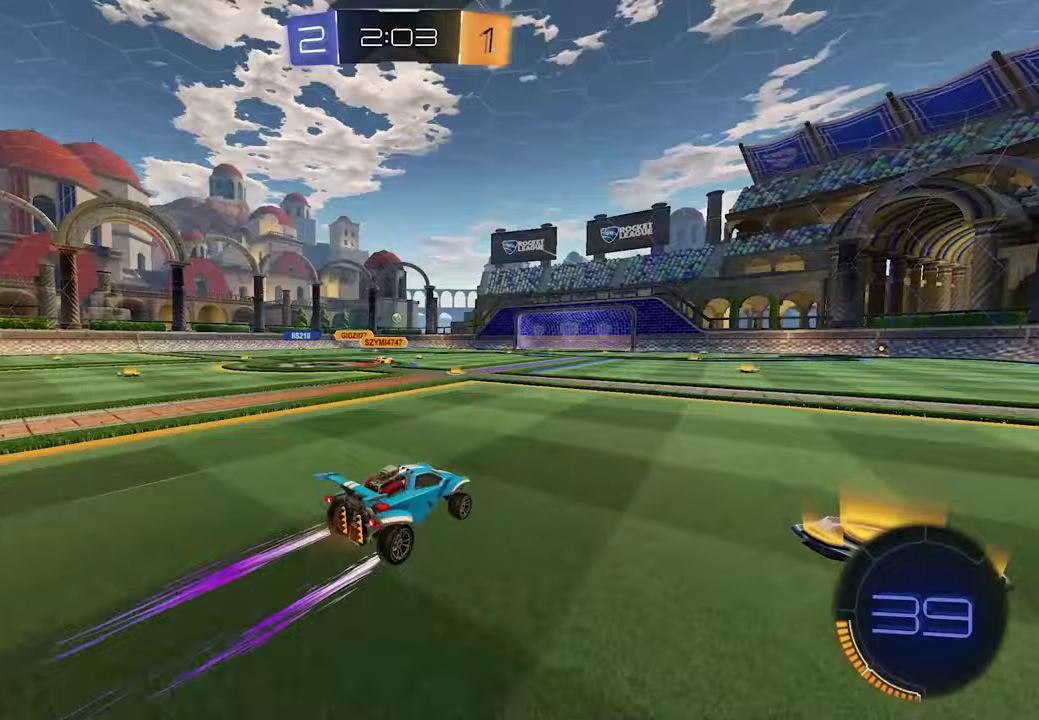
{"buttons": ["R2"], "left_stick": "center", "right_stick": "center", "events": [[50, "X", "up"], [100, "left_stick", "center"], [317, "left_stick", "right"], [367, "left_stick", "center"]]}
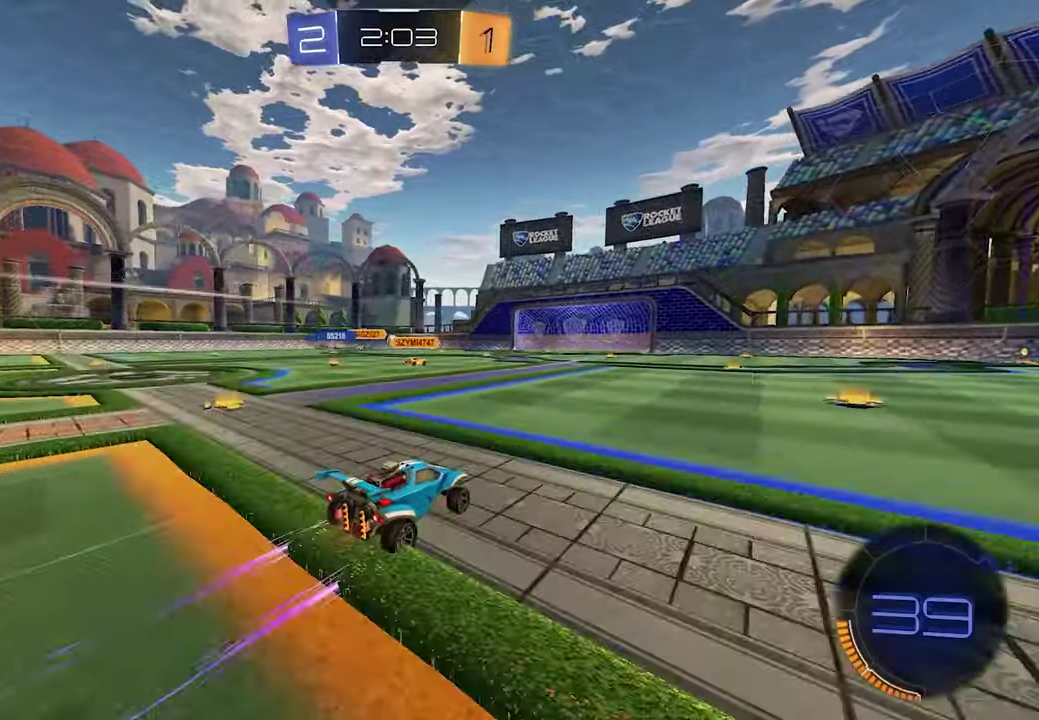
{"buttons": ["R2"], "left_stick": "center", "right_stick": "center", "events": []}
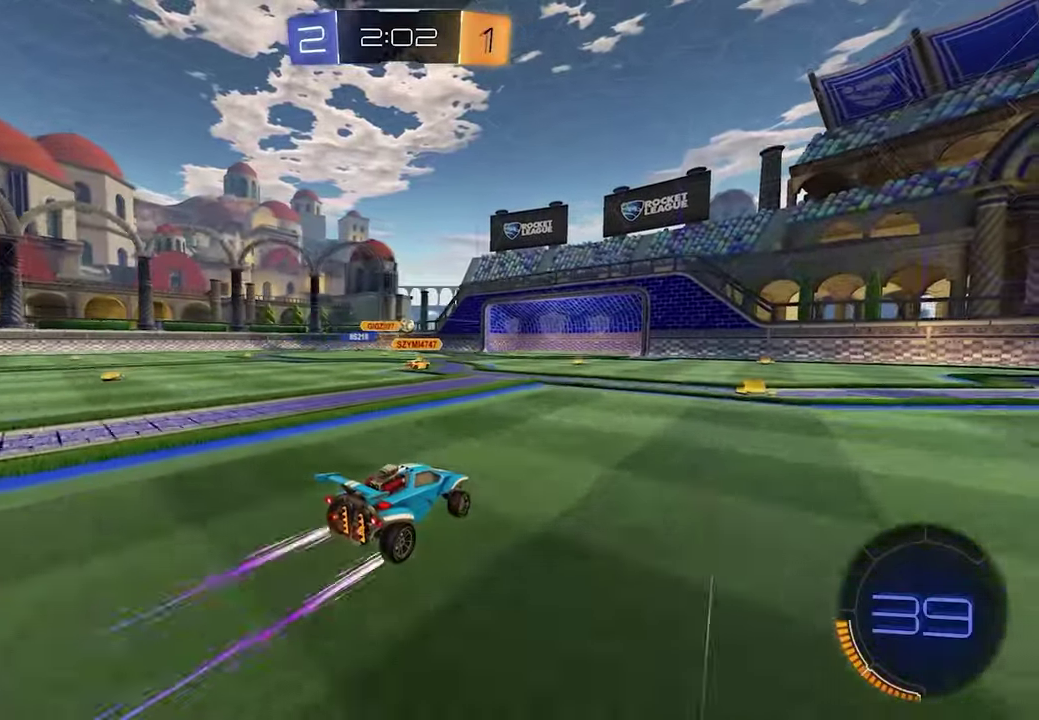
{"buttons": ["R2"], "left_stick": "down-right", "right_stick": "center", "events": [[183, "left_stick", "right"], [350, "left_stick", "center"], [450, "left_stick", "down-right"]]}